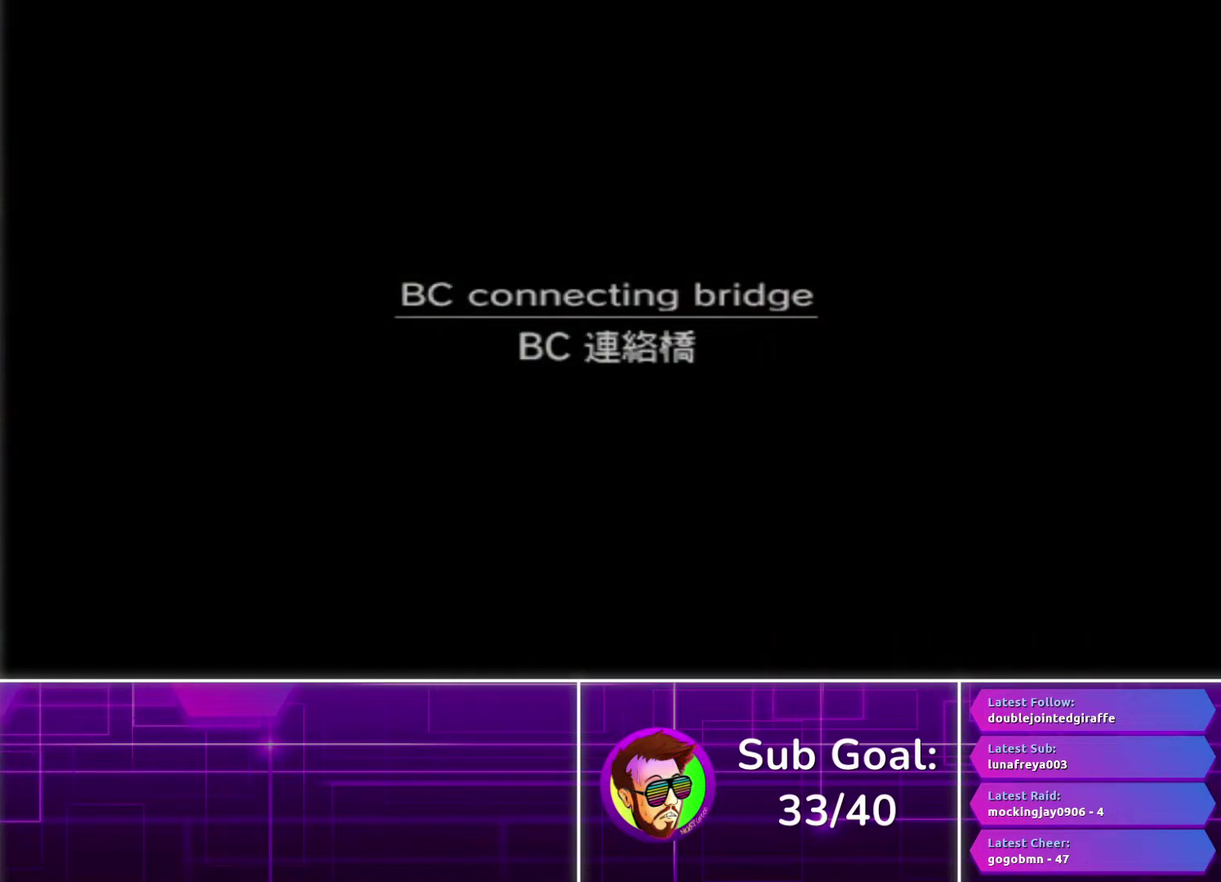
Gameplay with a controller (PlayStation layout); each line is a JSON object with the inputs held at the frame after it. "events" lists button and stick changes between this image and that frame as [ms after this image, input, new state], when the widget could be followed in between.
{"buttons": [], "left_stick": "center", "right_stick": "center", "events": []}
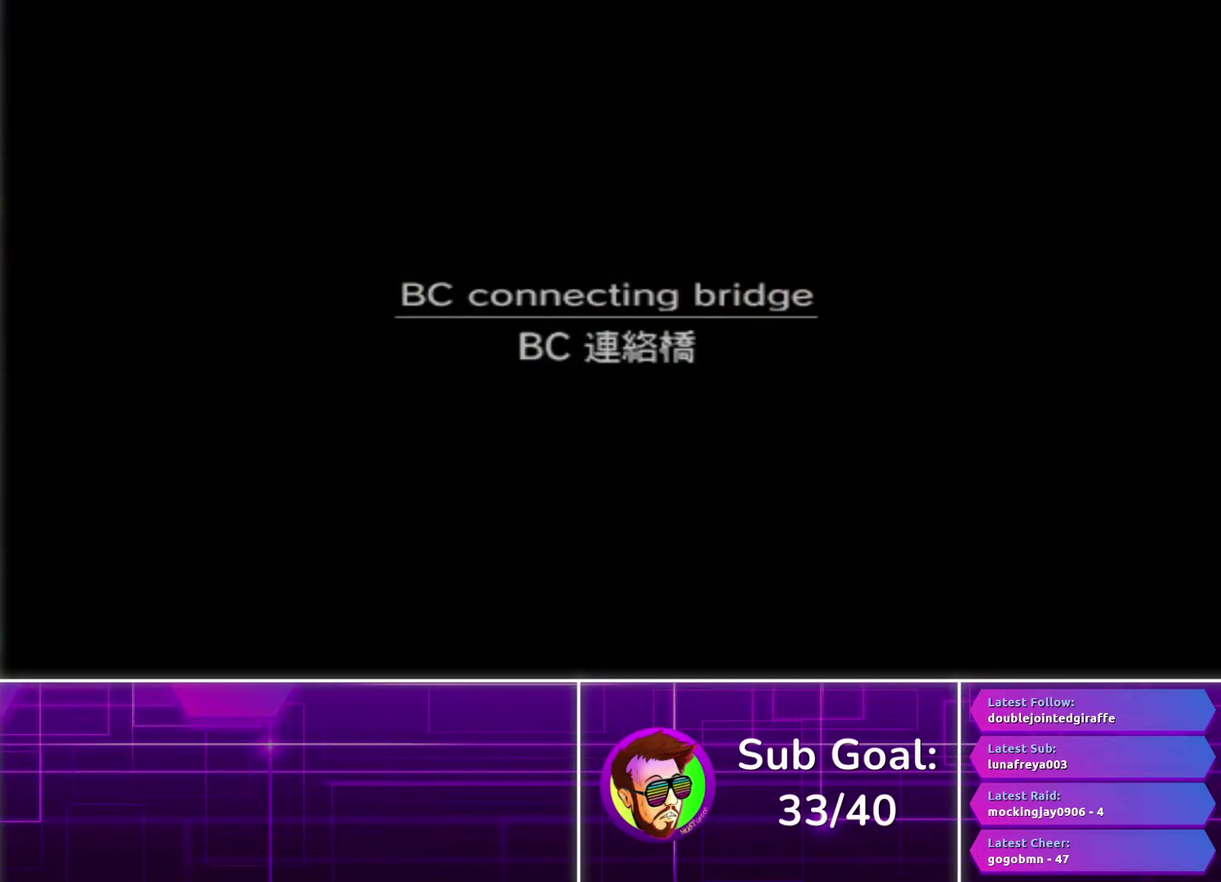
{"buttons": [], "left_stick": "center", "right_stick": "center", "events": []}
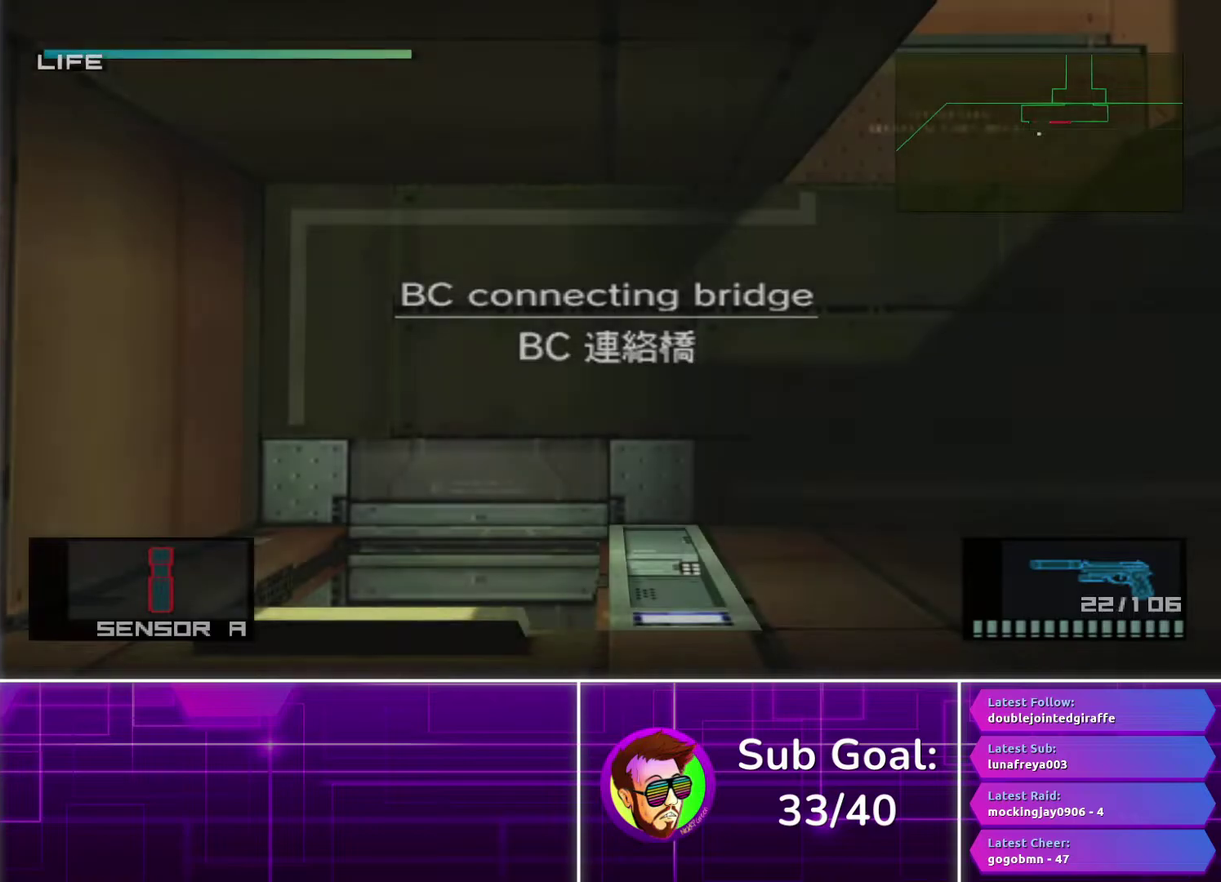
{"buttons": [], "left_stick": "right", "right_stick": "center", "events": [[233, "left_stick", "right"]]}
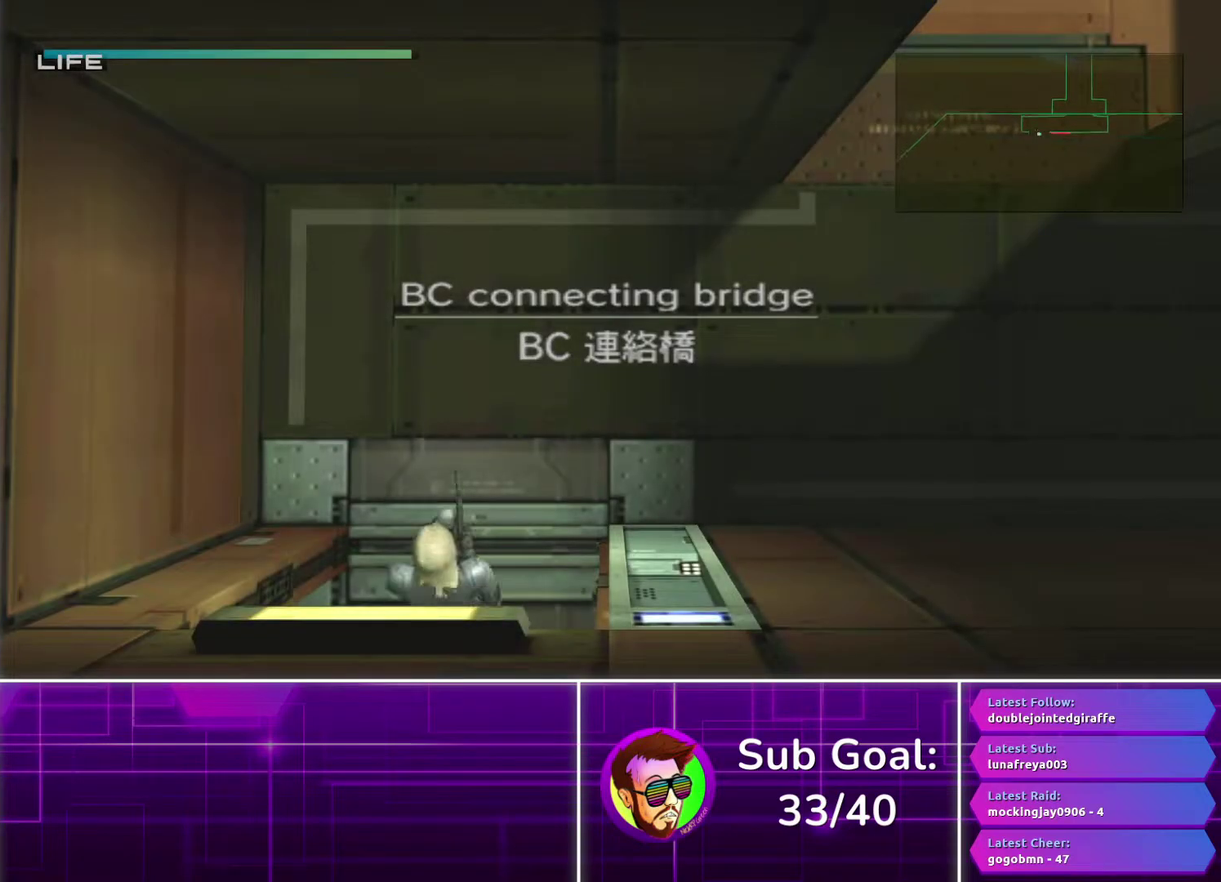
{"buttons": [], "left_stick": "right", "right_stick": "center", "events": []}
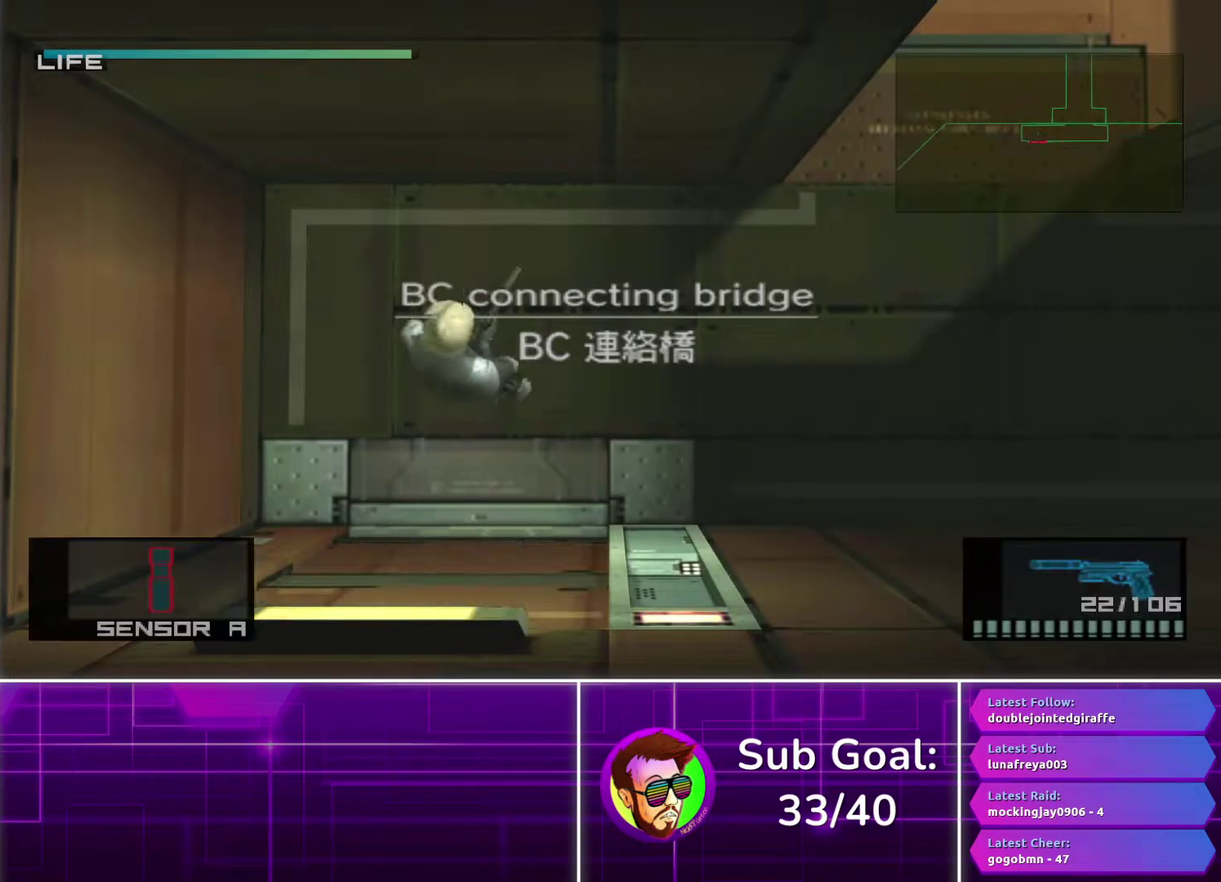
{"buttons": [], "left_stick": "up-right", "right_stick": "center", "events": [[483, "left_stick", "up-right"]]}
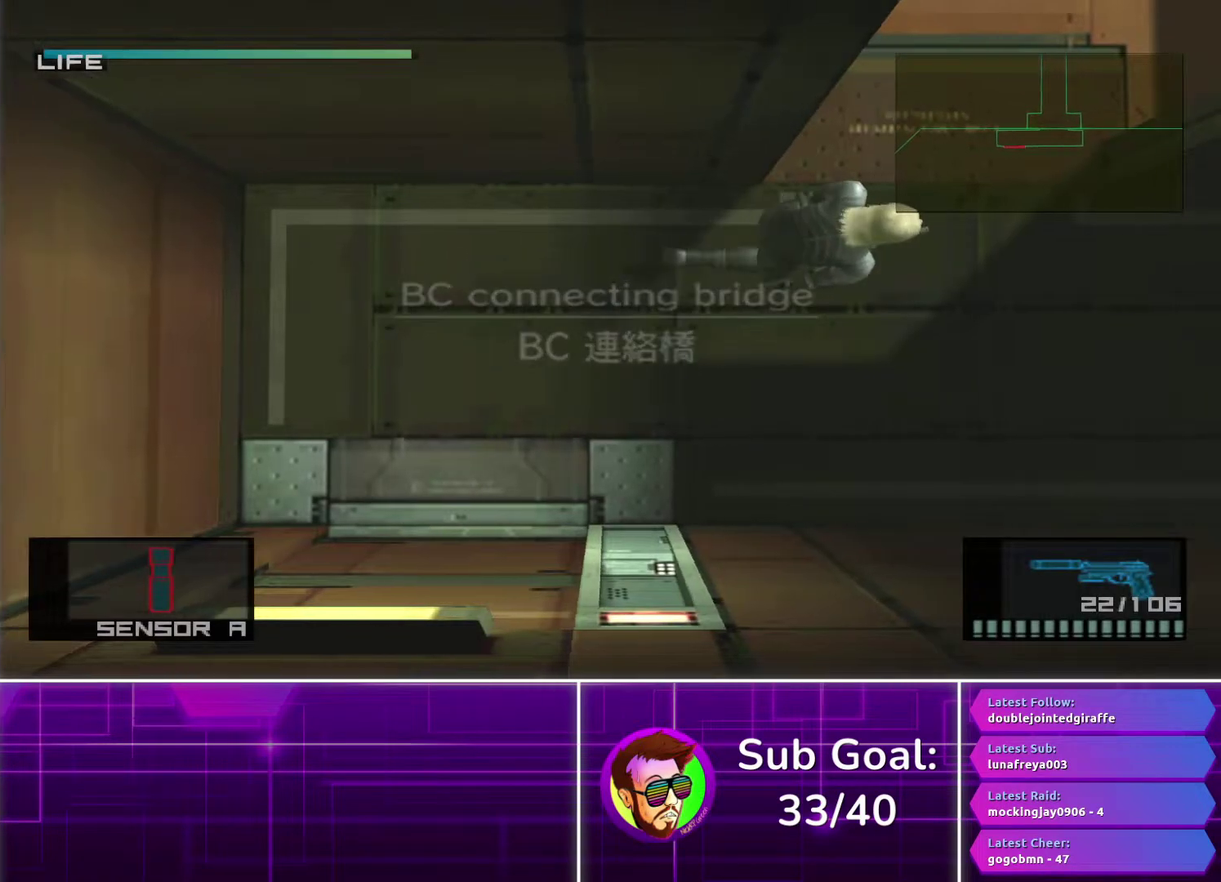
{"buttons": ["CROSS"], "left_stick": "up", "right_stick": "center", "events": [[67, "left_stick", "up"], [467, "CROSS", "down"]]}
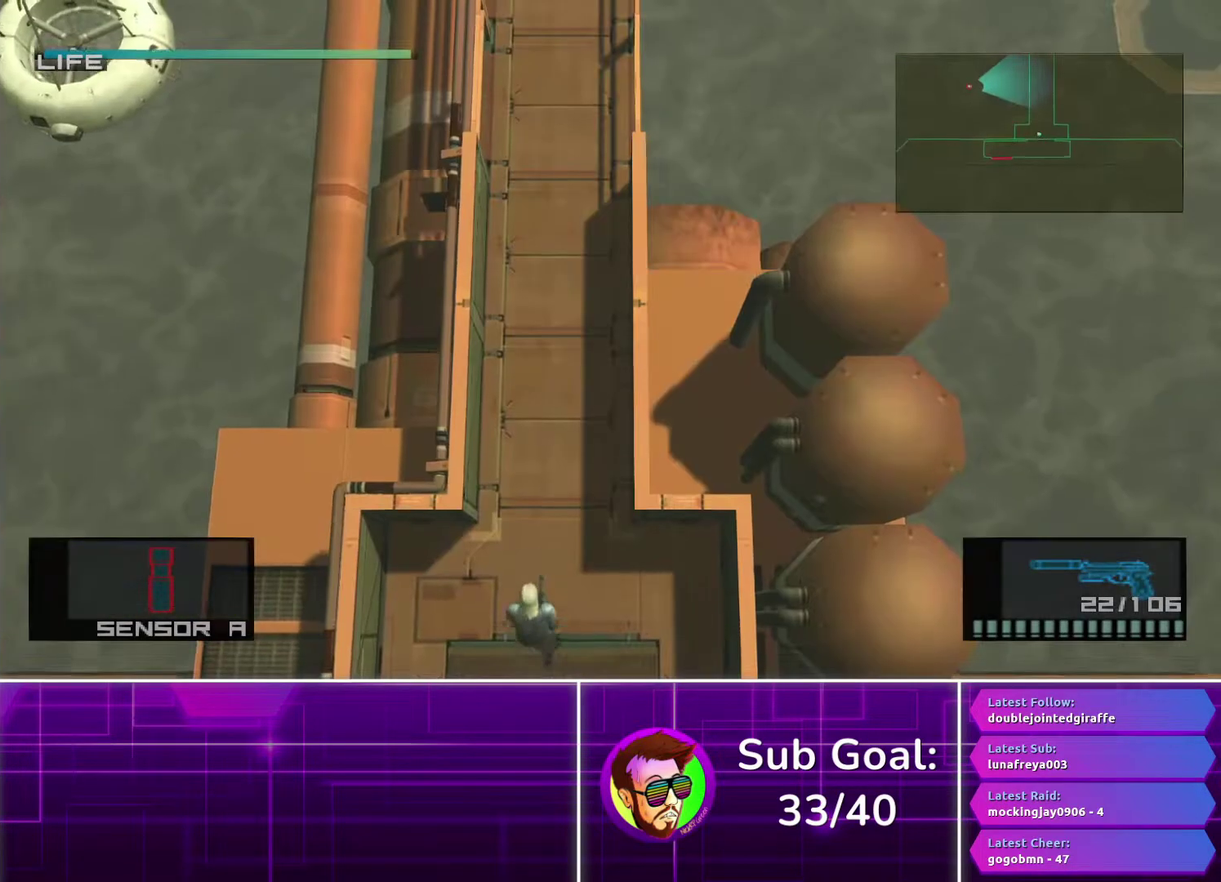
{"buttons": [], "left_stick": "up", "right_stick": "center", "events": [[50, "CROSS", "up"], [150, "CROSS", "down"], [233, "CROSS", "up"]]}
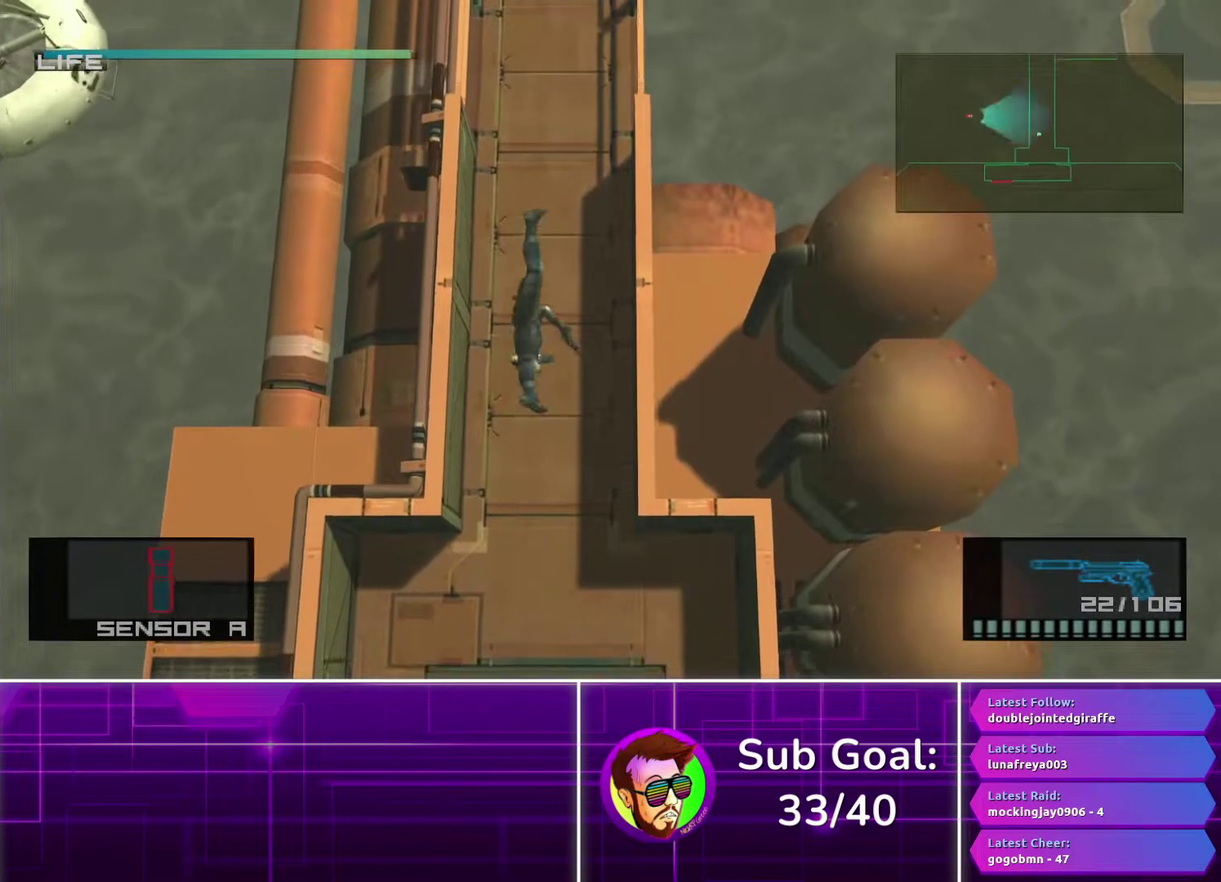
{"buttons": [], "left_stick": "up", "right_stick": "center", "events": []}
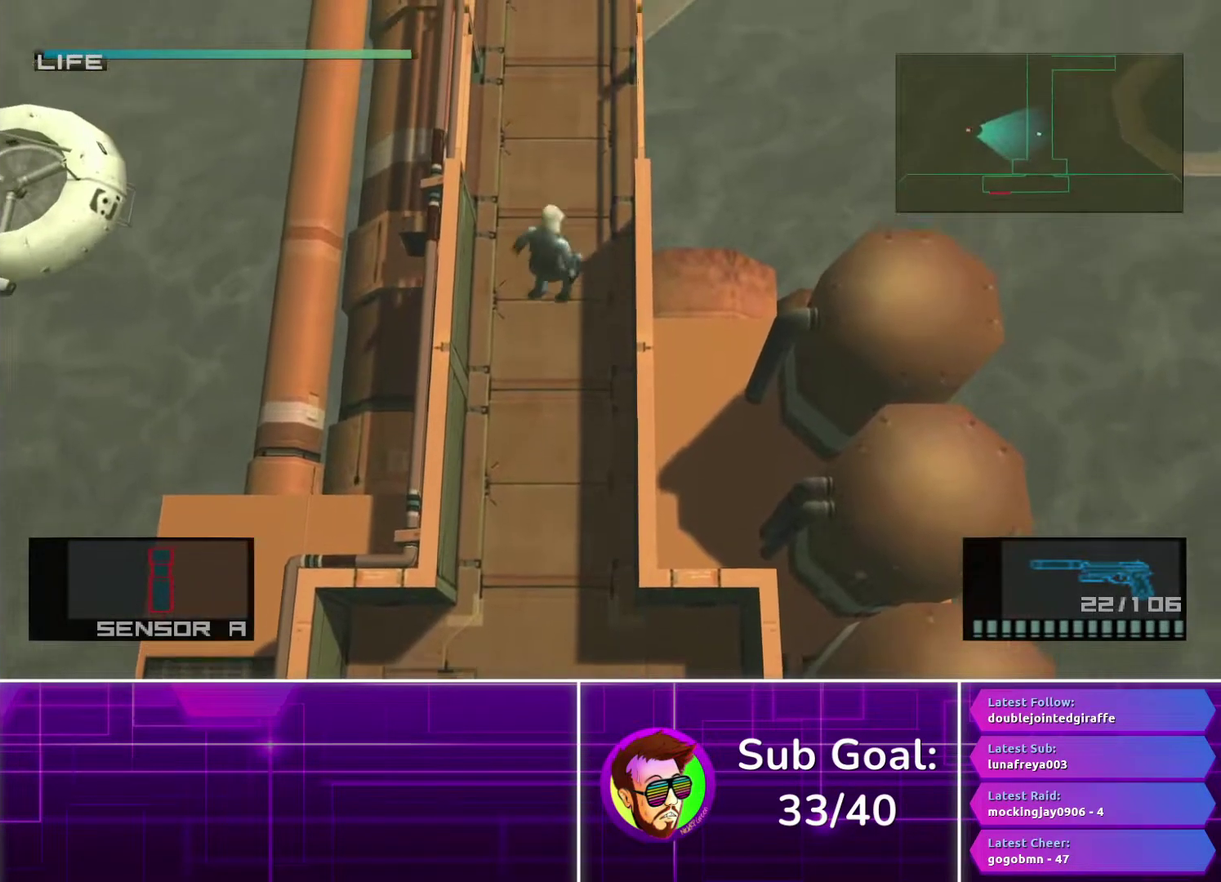
{"buttons": [], "left_stick": "up", "right_stick": "center", "events": [[183, "CROSS", "down"], [283, "CROSS", "up"], [367, "CROSS", "down"], [467, "CROSS", "up"]]}
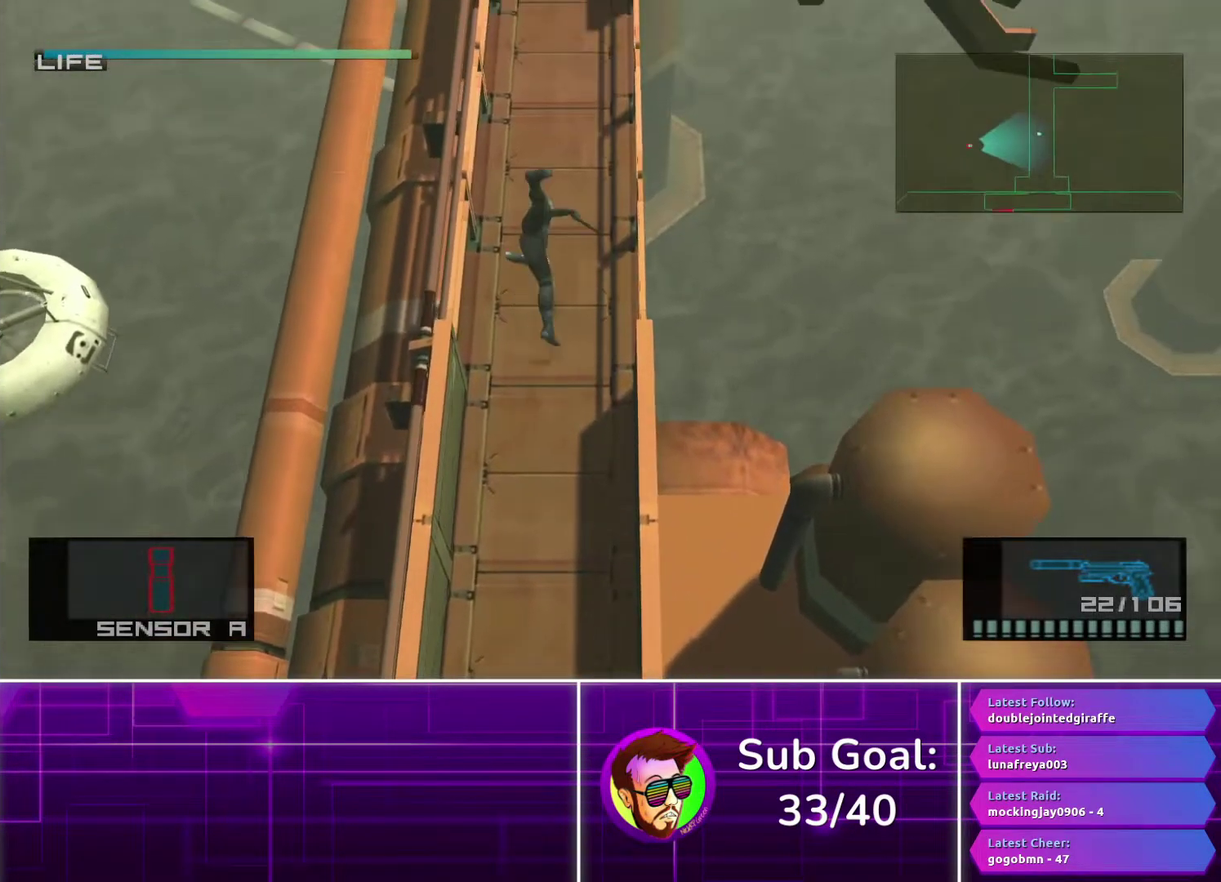
{"buttons": [], "left_stick": "up", "right_stick": "center", "events": []}
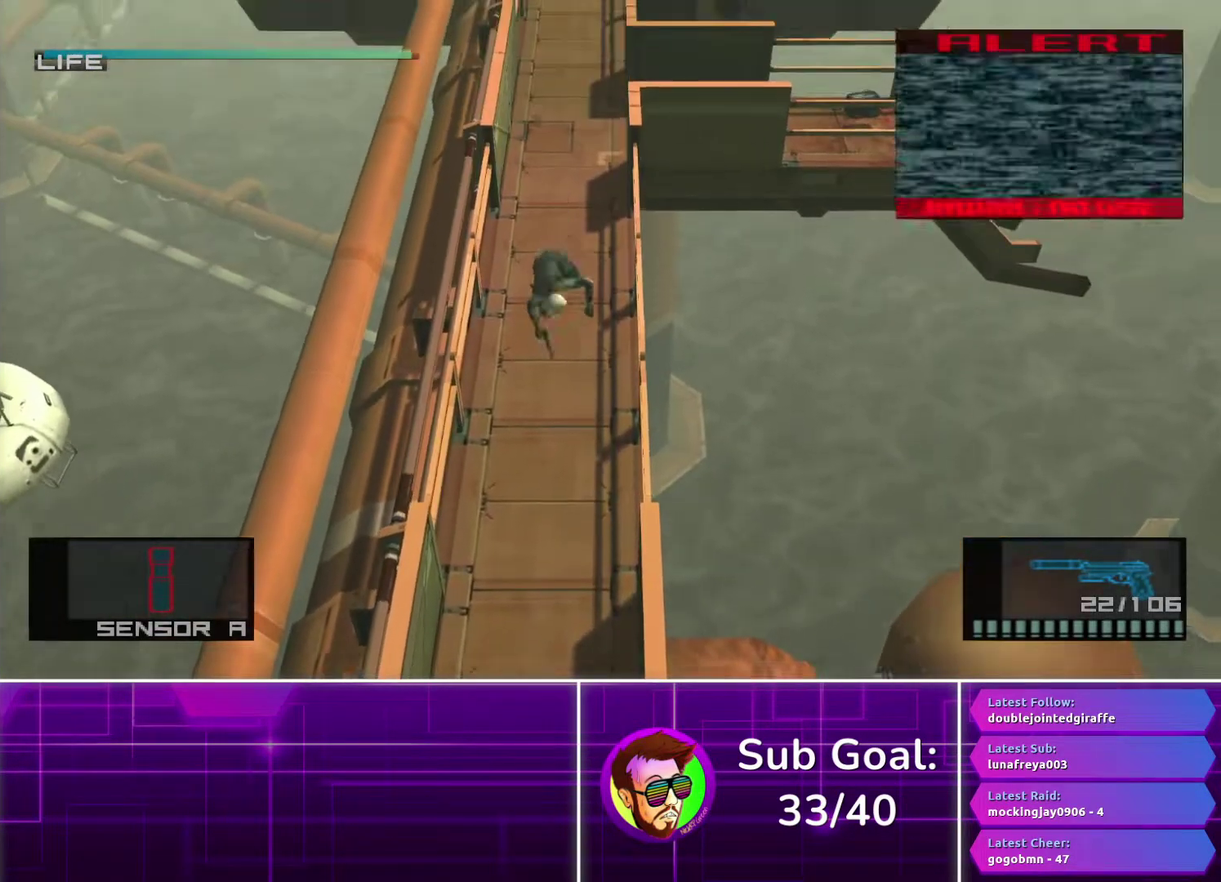
{"buttons": ["SQUARE", "L1"], "left_stick": "up", "right_stick": "center", "events": [[117, "L1", "down"], [150, "SQUARE", "down"]]}
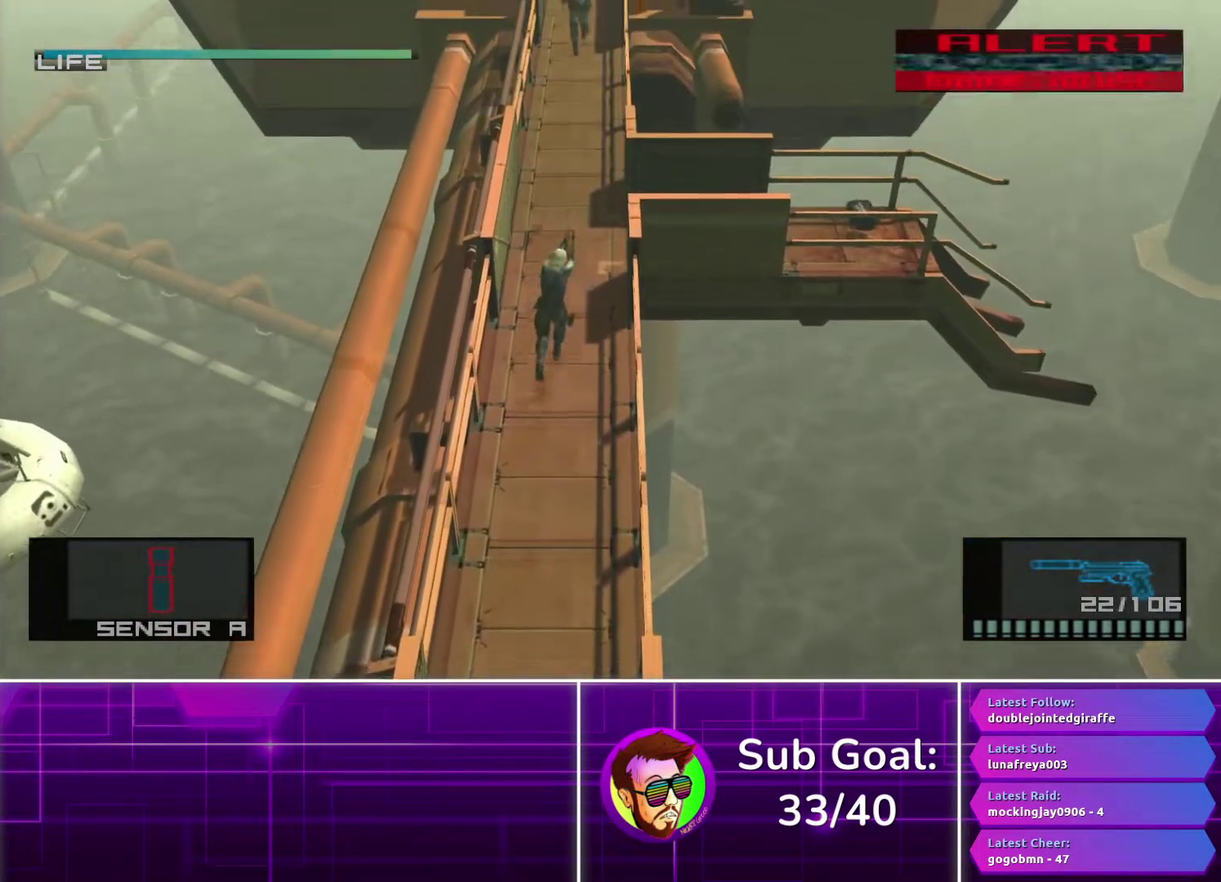
{"buttons": ["SQUARE", "L1"], "left_stick": "up", "right_stick": "center", "events": []}
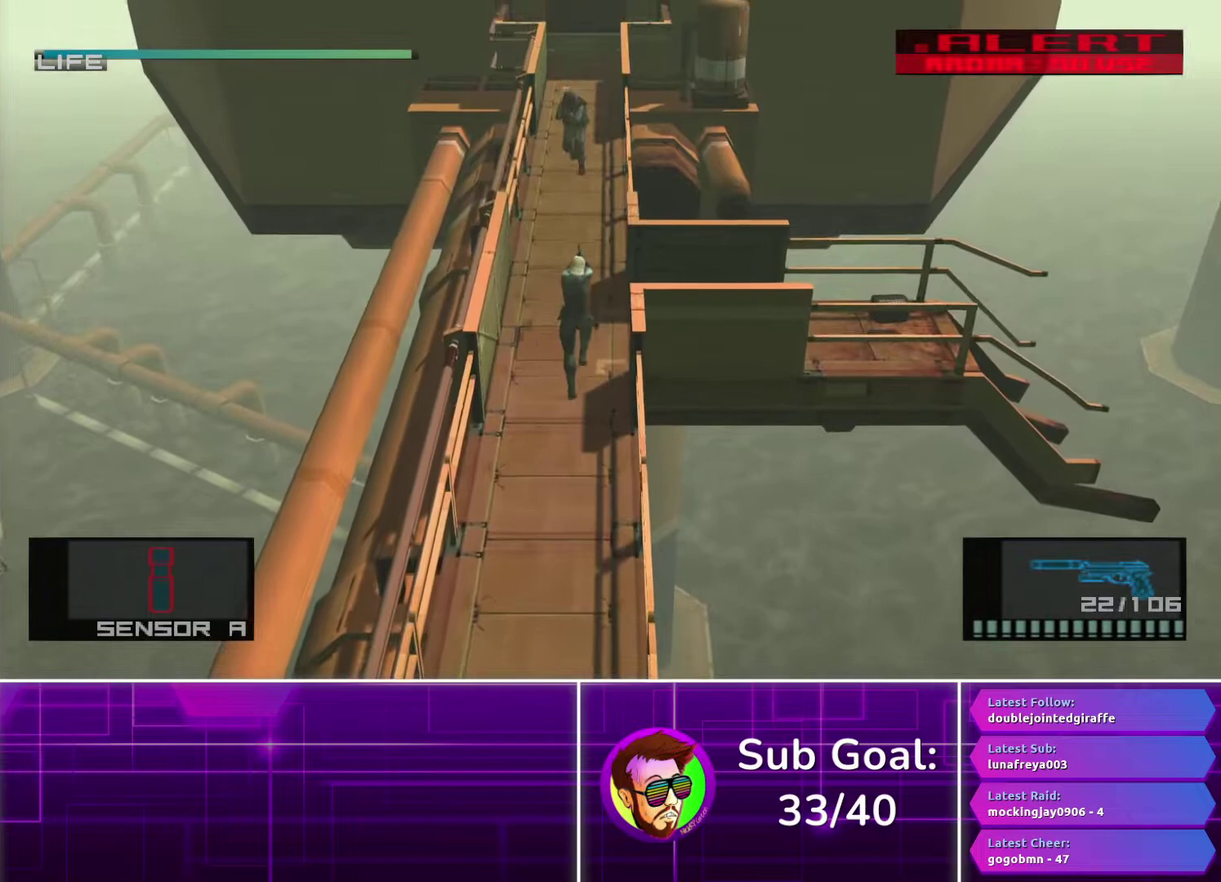
{"buttons": ["L1"], "left_stick": "up", "right_stick": "center", "events": [[117, "SQUARE", "up"]]}
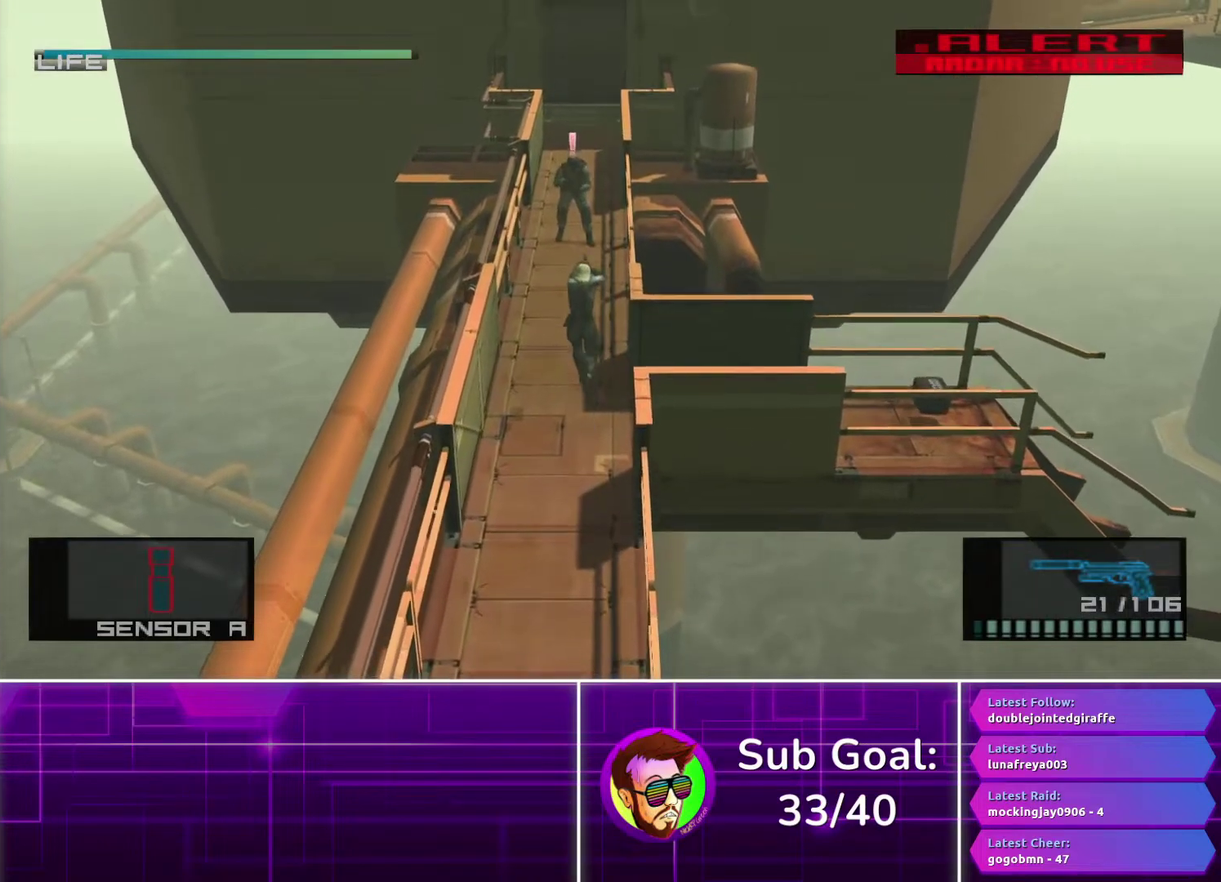
{"buttons": ["L1"], "left_stick": "up", "right_stick": "center", "events": []}
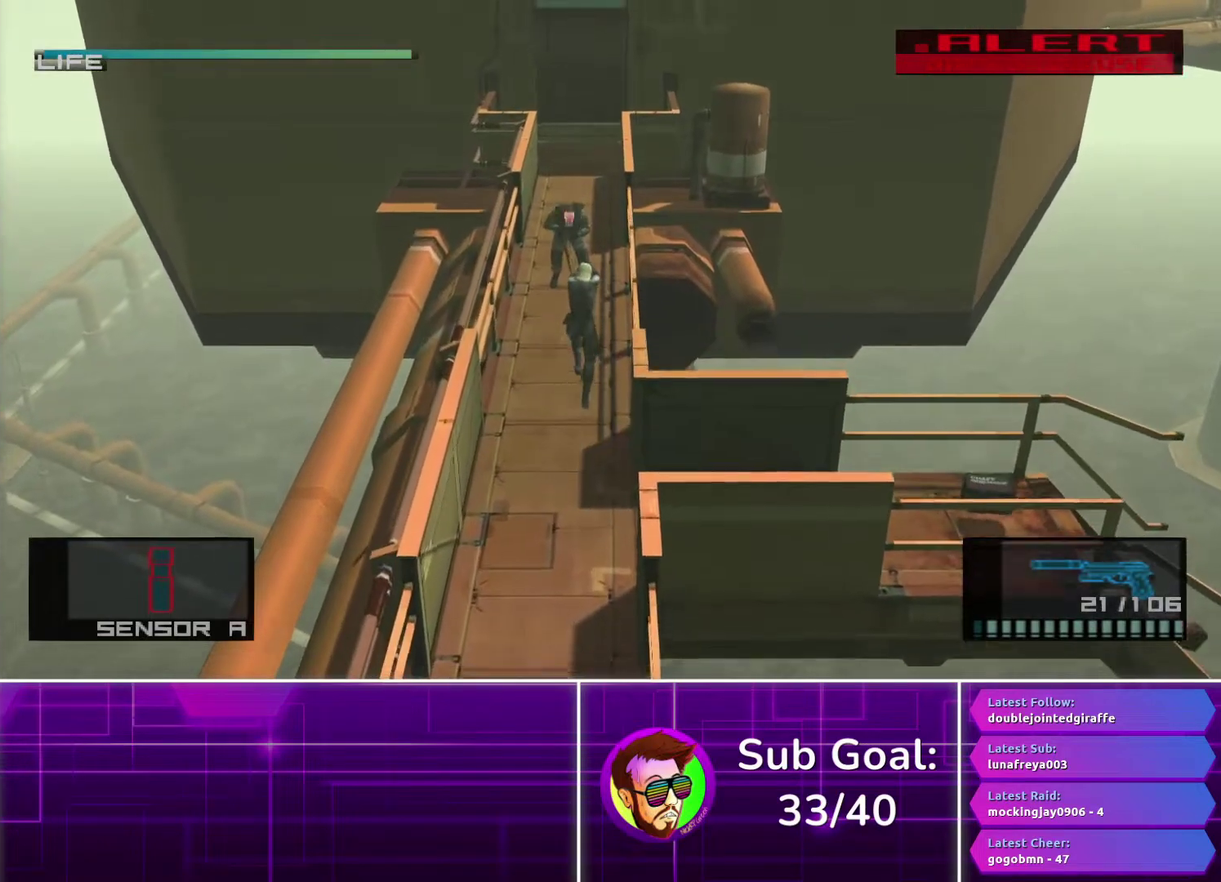
{"buttons": ["CROSS", "L1"], "left_stick": "up", "right_stick": "center", "events": [[250, "CROSS", "down"], [333, "CROSS", "up"], [433, "CROSS", "down"]]}
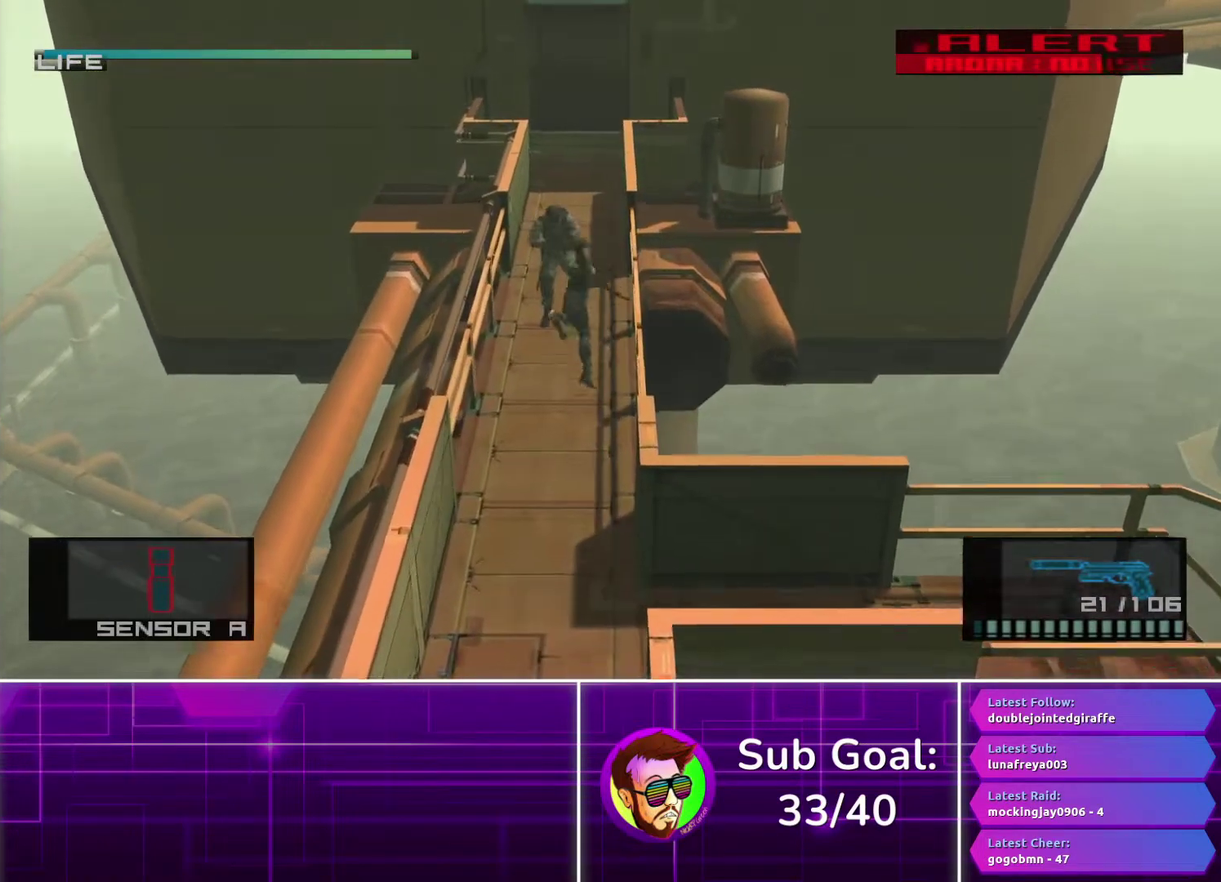
{"buttons": ["L1"], "left_stick": "up", "right_stick": "center", "events": [[17, "CROSS", "up"], [100, "CROSS", "down"], [167, "CROSS", "up"]]}
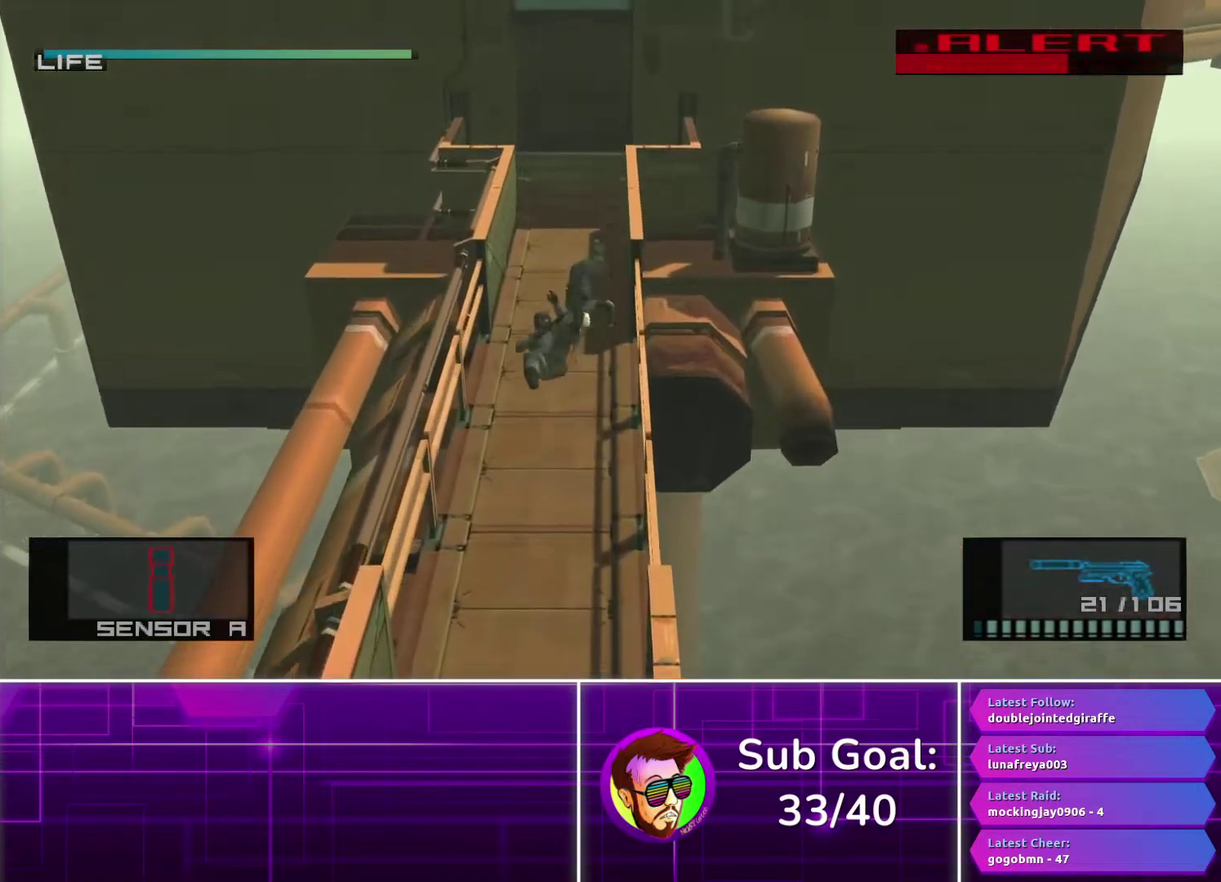
{"buttons": ["CROSS", "L1"], "left_stick": "up", "right_stick": "center", "events": [[417, "CROSS", "down"]]}
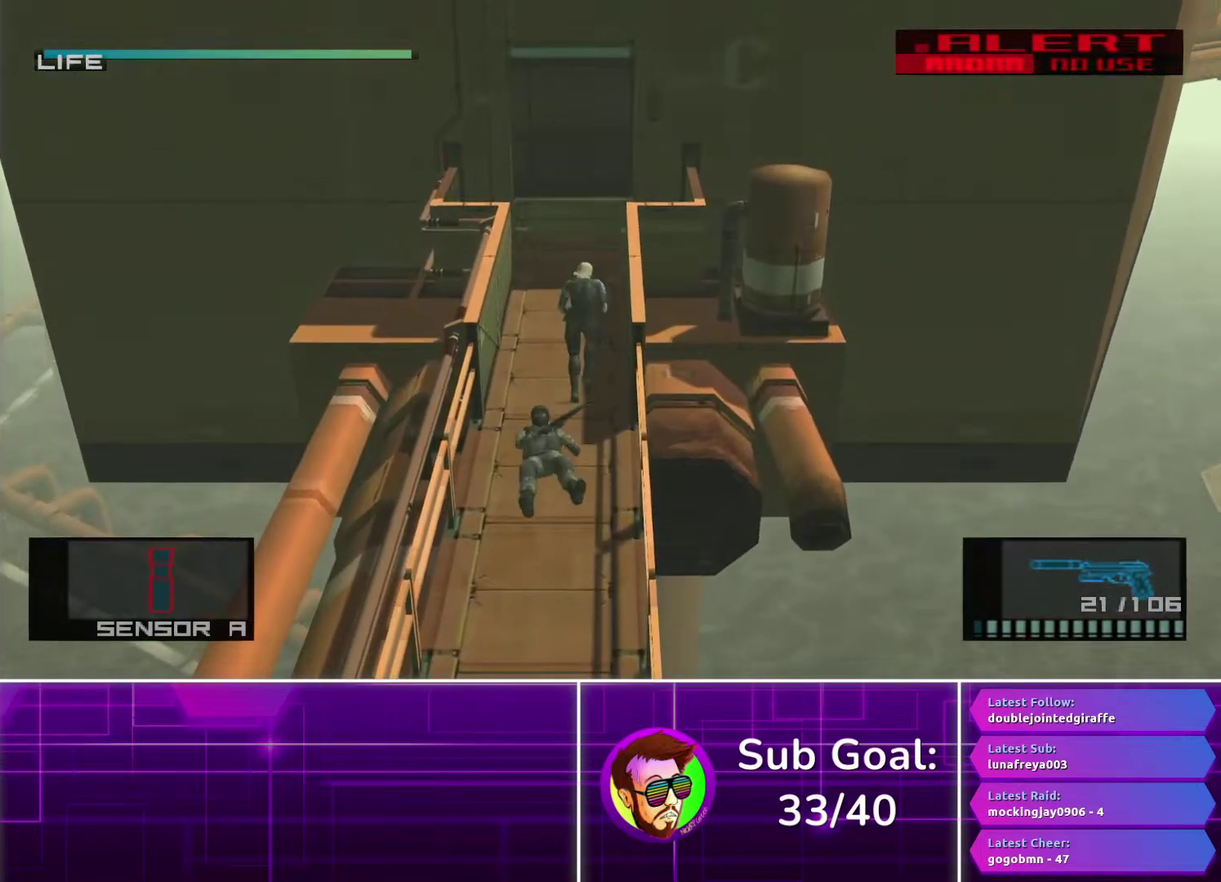
{"buttons": ["L1"], "left_stick": "up", "right_stick": "center", "events": [[17, "CROSS", "up"], [100, "CROSS", "down"], [183, "CROSS", "up"], [267, "CROSS", "down"], [350, "CROSS", "up"]]}
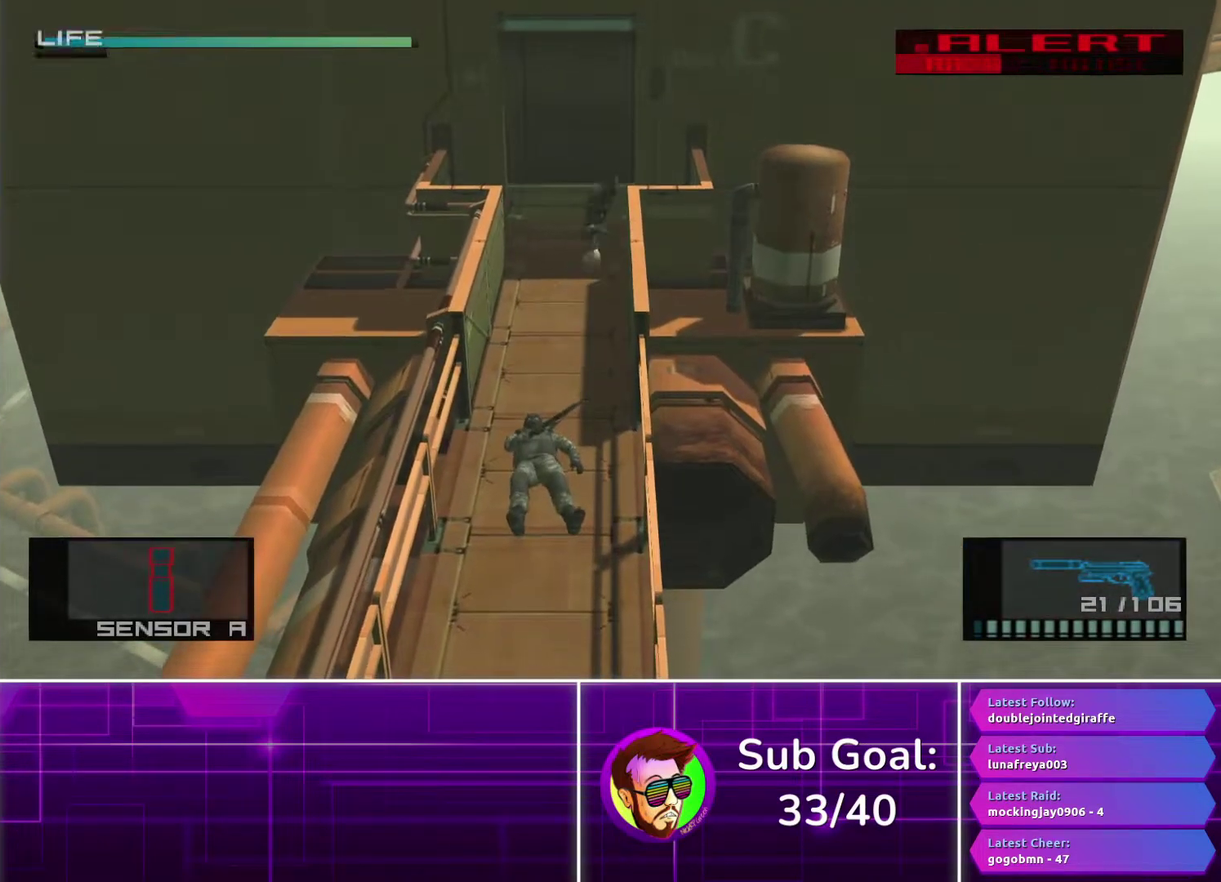
{"buttons": ["L1"], "left_stick": "up", "right_stick": "center", "events": []}
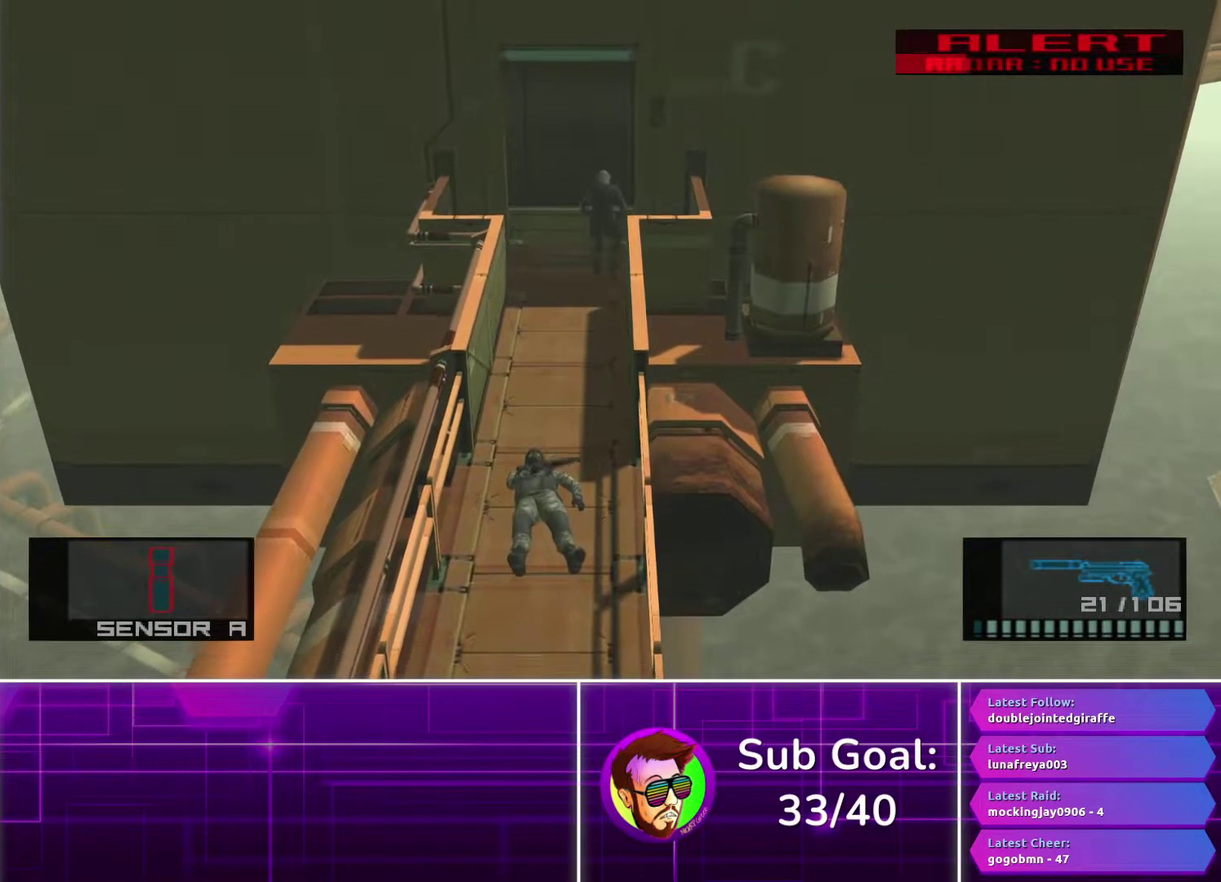
{"buttons": [], "left_stick": "up-right", "right_stick": "center", "events": [[83, "L1", "up"], [500, "left_stick", "up-right"]]}
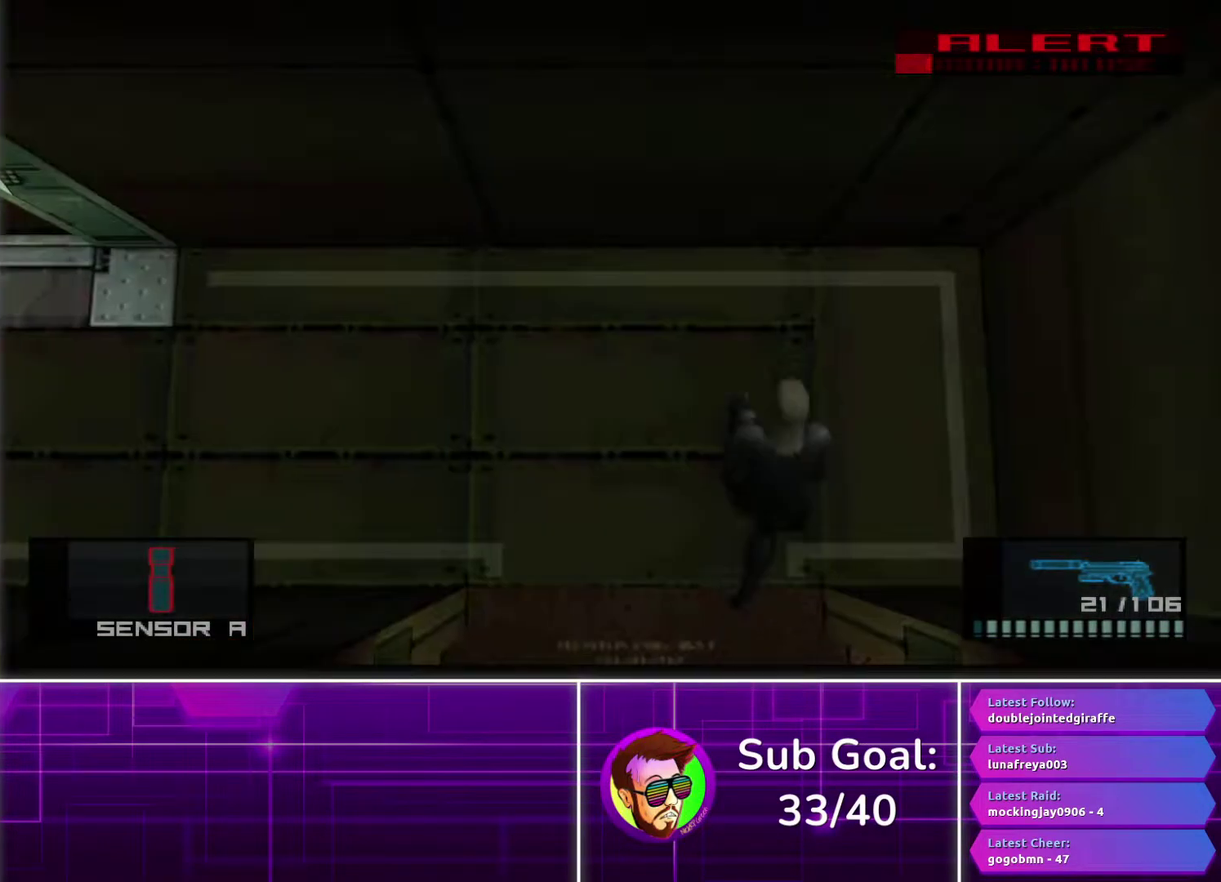
{"buttons": [], "left_stick": "left", "right_stick": "center", "events": [[67, "left_stick", "right"], [233, "left_stick", "up-left"], [300, "left_stick", "left"]]}
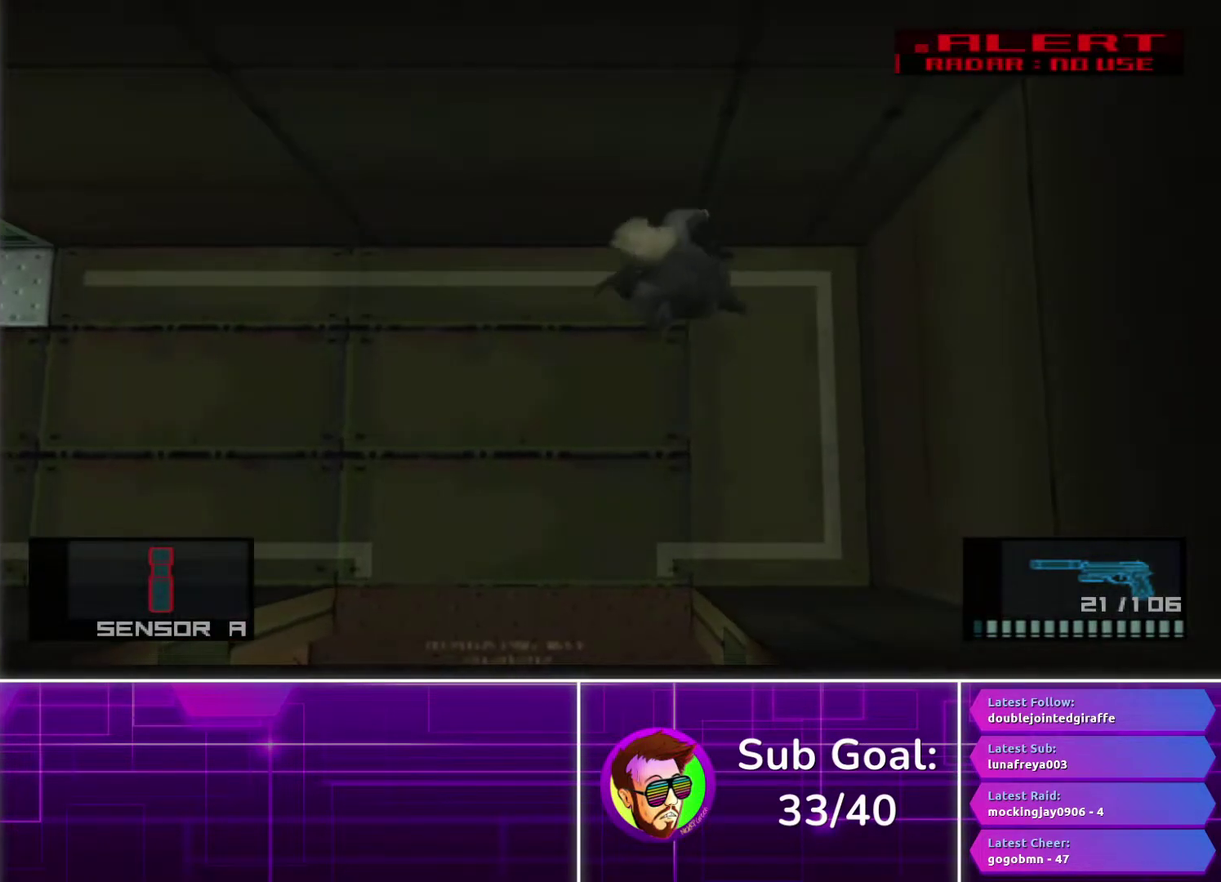
{"buttons": [], "left_stick": "left", "right_stick": "center", "events": []}
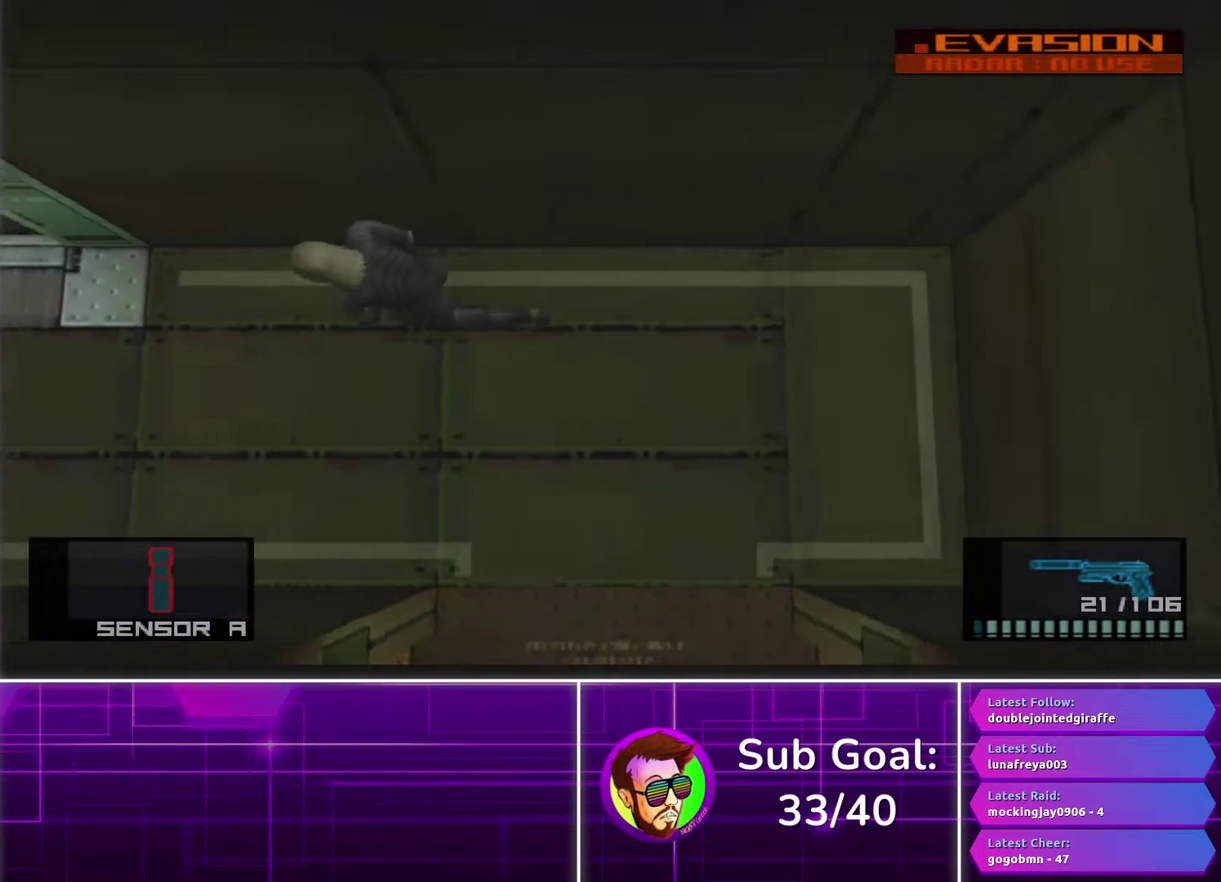
{"buttons": [], "left_stick": "left", "right_stick": "center", "events": []}
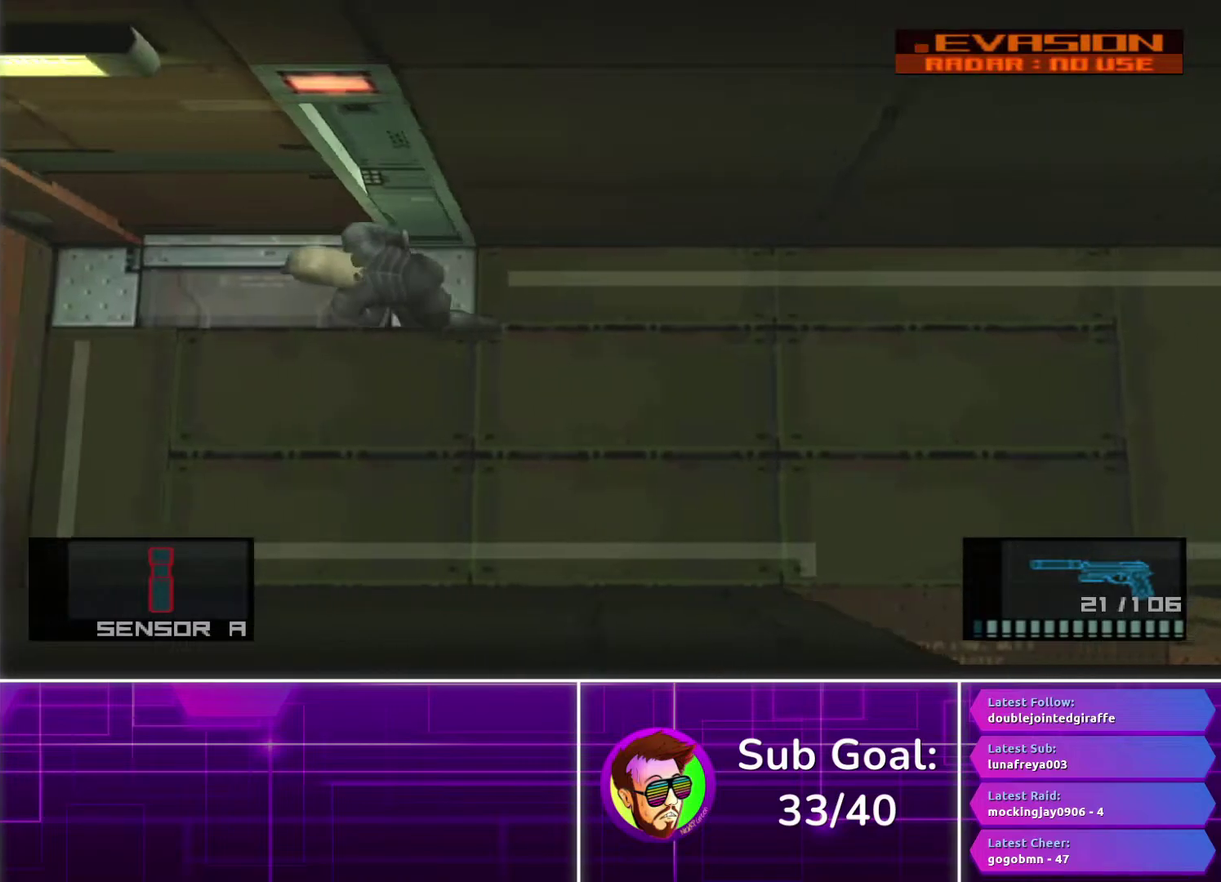
{"buttons": [], "left_stick": "up", "right_stick": "center", "events": [[33, "left_stick", "up-left"], [183, "left_stick", "up"], [283, "left_stick", "up-right"], [450, "left_stick", "up"]]}
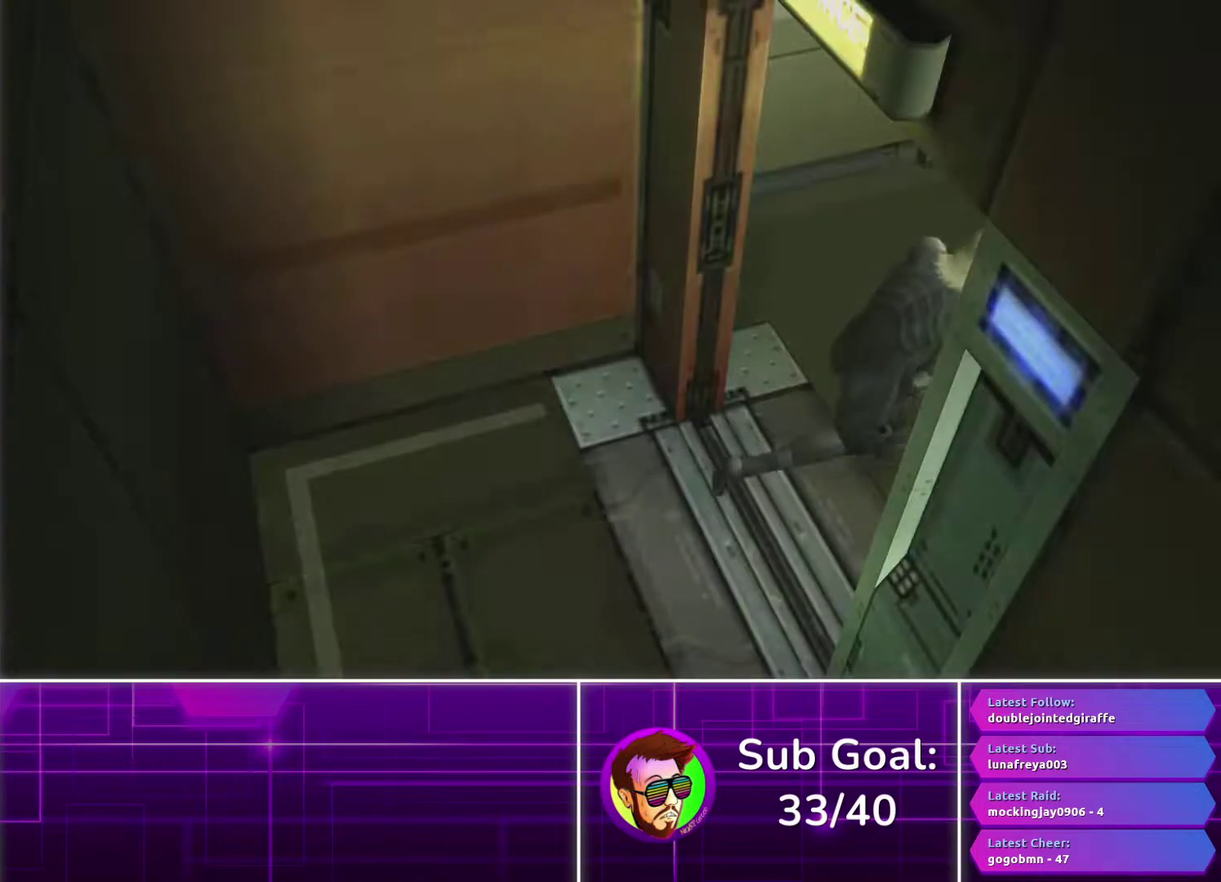
{"buttons": [], "left_stick": "center", "right_stick": "center", "events": [[233, "left_stick", "center"]]}
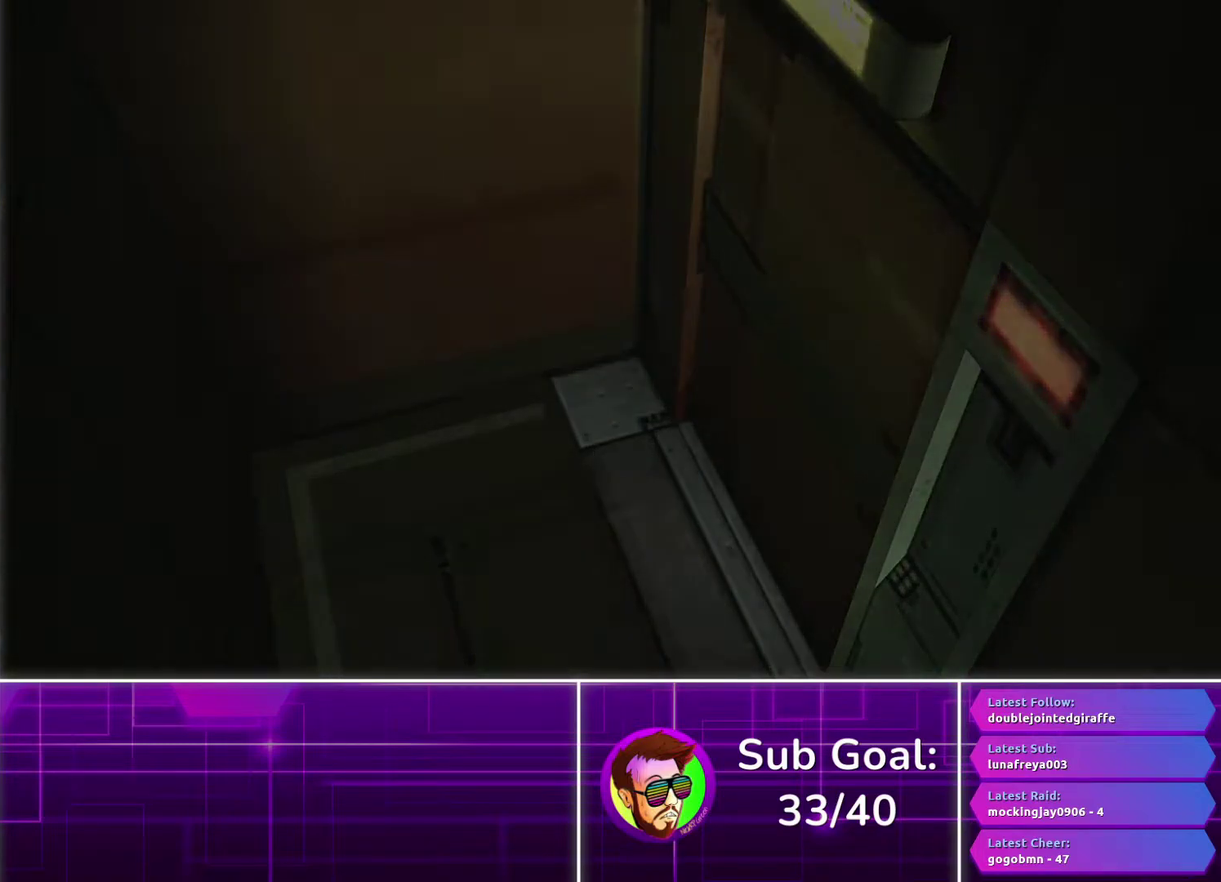
{"buttons": [], "left_stick": "center", "right_stick": "center", "events": []}
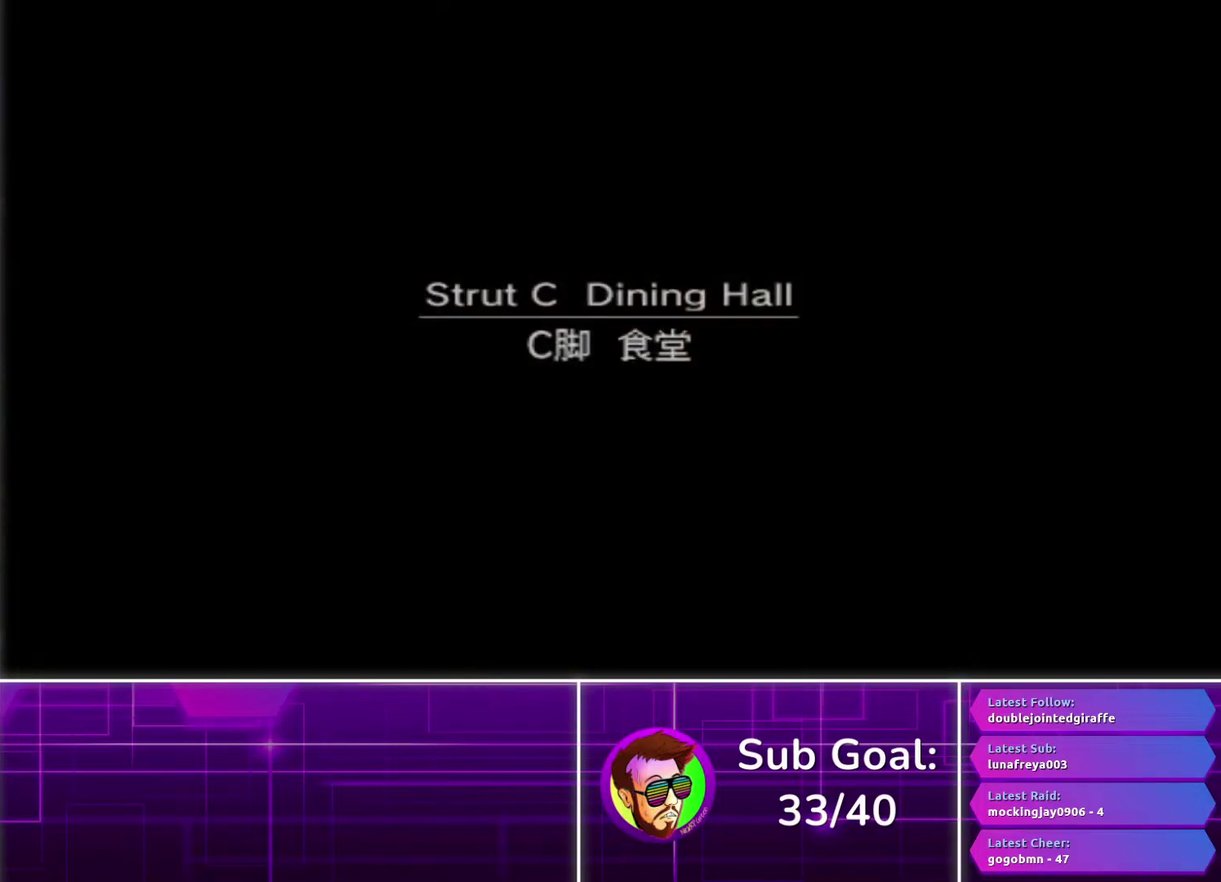
{"buttons": [], "left_stick": "center", "right_stick": "center", "events": []}
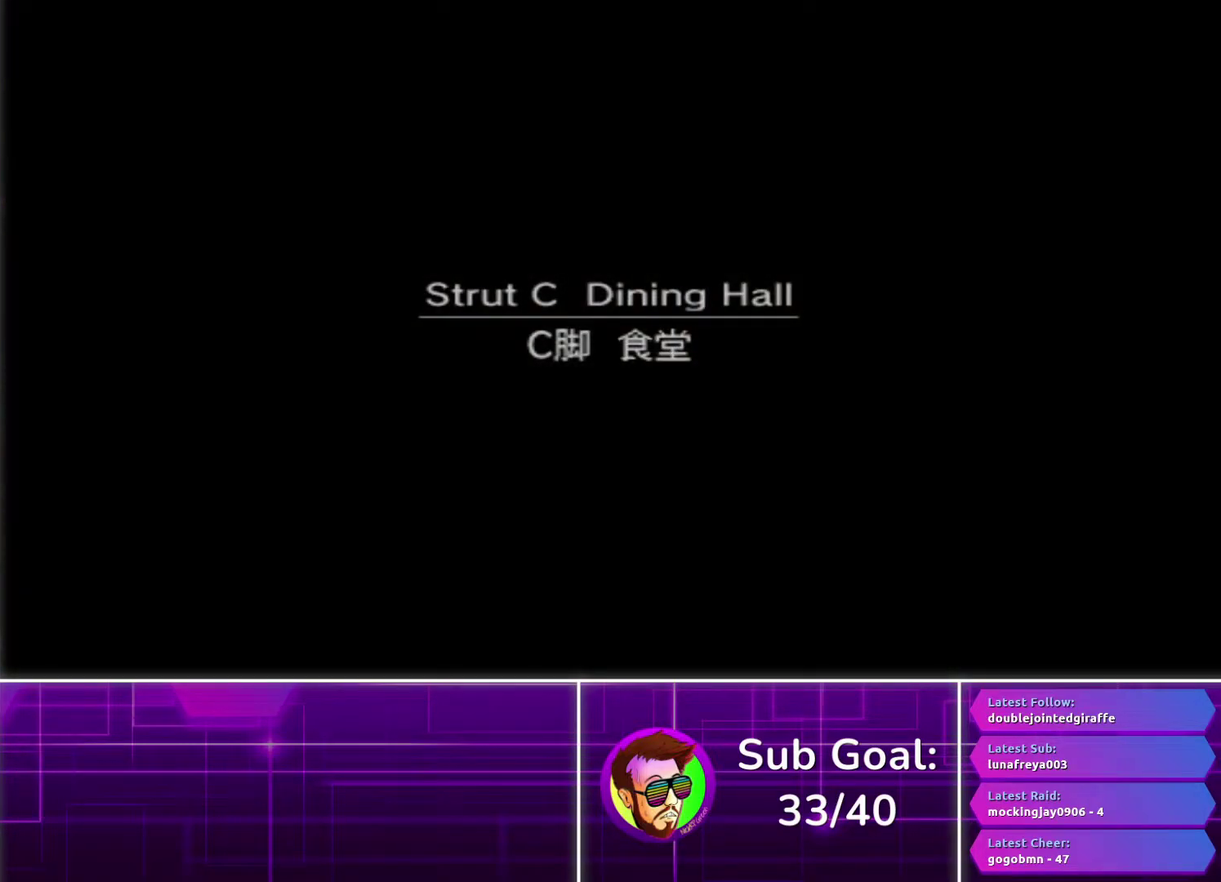
{"buttons": [], "left_stick": "center", "right_stick": "center", "events": []}
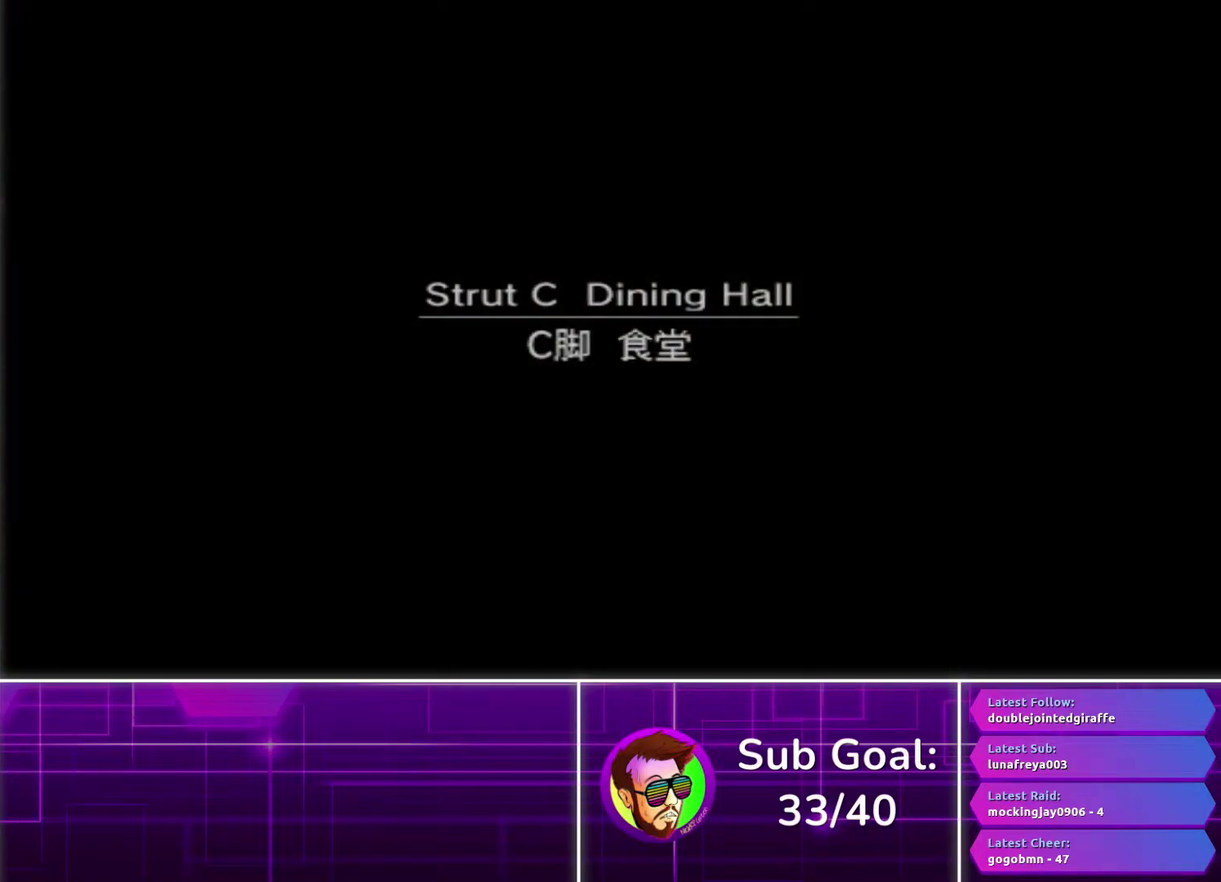
{"buttons": [], "left_stick": "center", "right_stick": "center", "events": []}
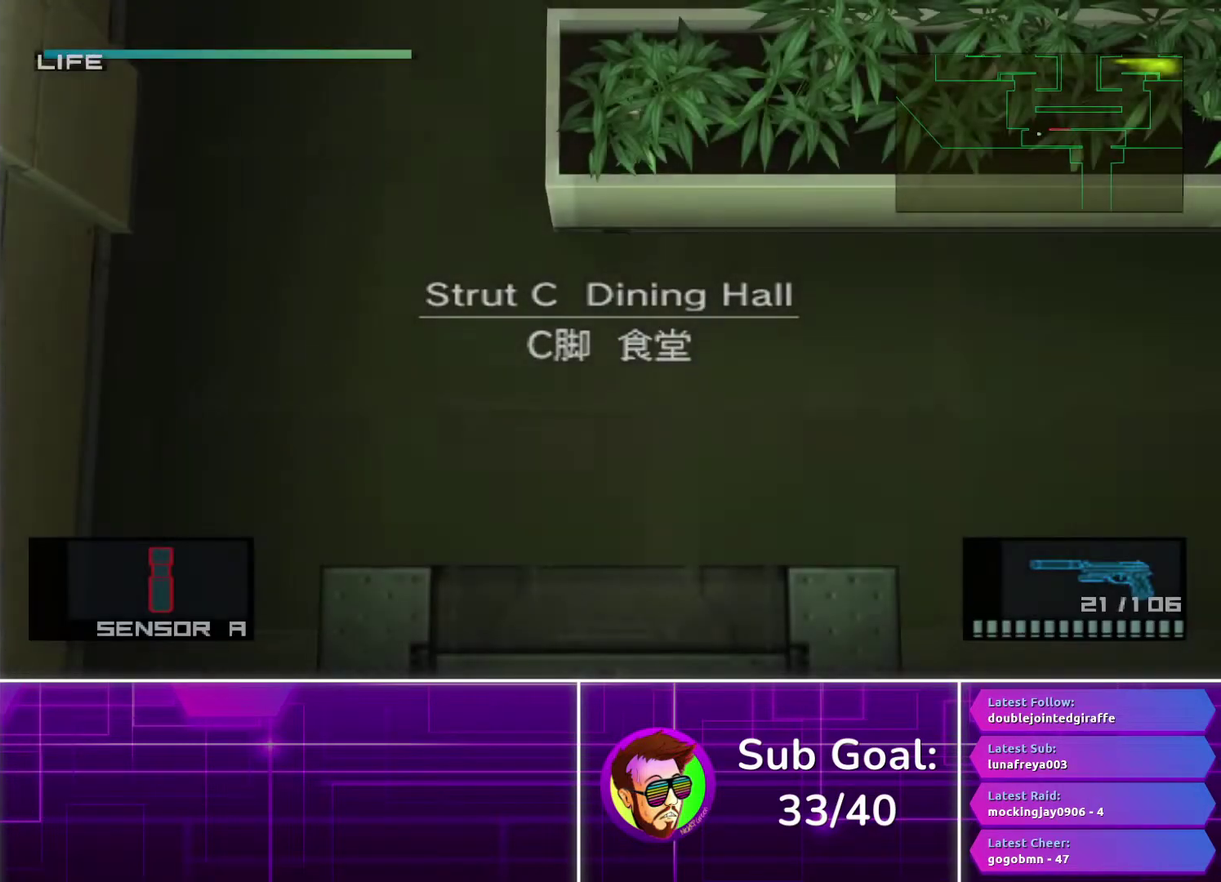
{"buttons": [], "left_stick": "right", "right_stick": "center", "events": [[483, "left_stick", "right"]]}